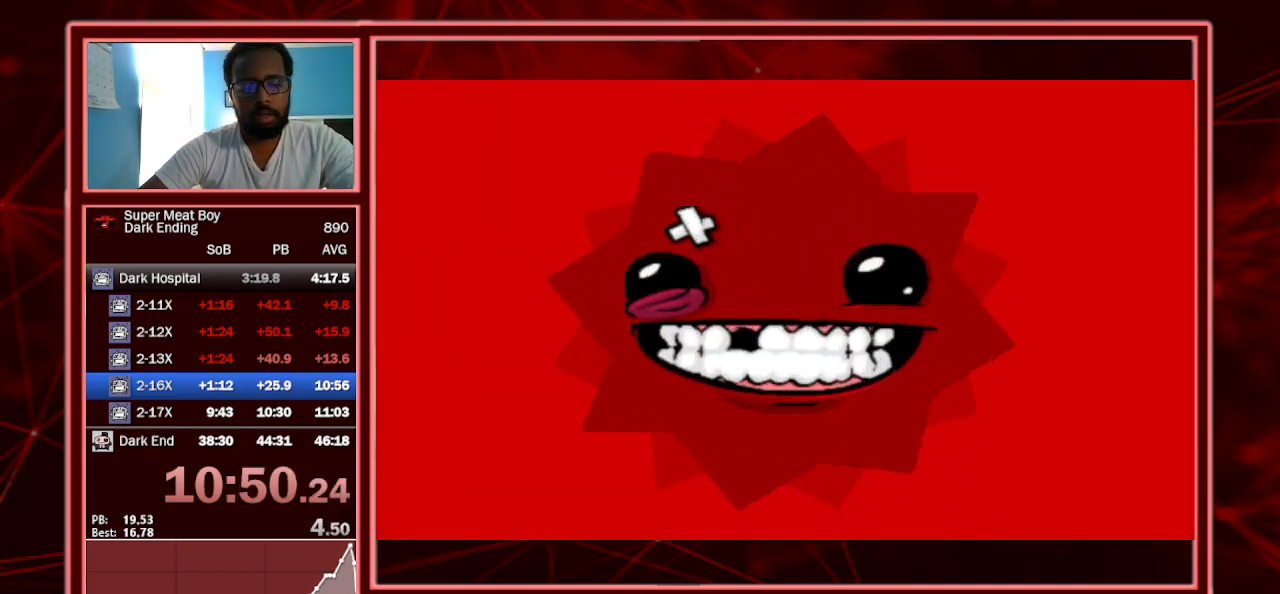
Gameplay with keyboard; each line is a JSON object with the keys held at the frame after it. "events" lists presses ("down") and releases ("up") of "a", "escape", "left", "p", "right", "s", "shift" and "space" between this image and that frame as [ms after this image, input, new state], when the widget could be followed in between. No other keys are recorded. Mouse input is not recorded.
{"keys": ["shift"], "events": []}
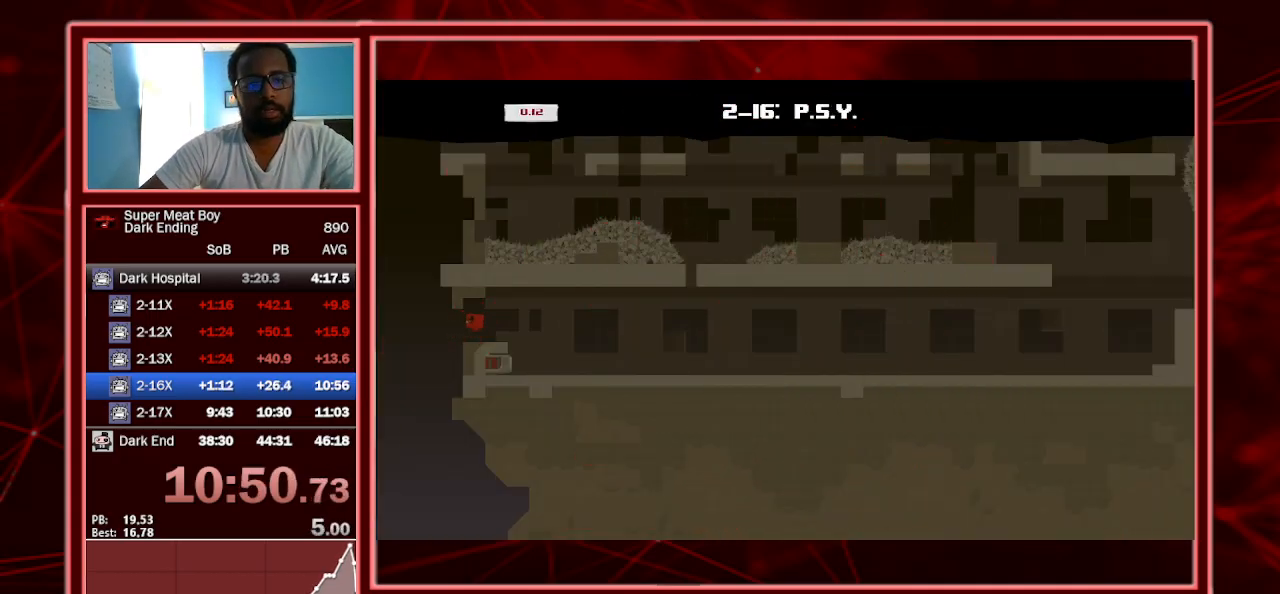
{"keys": ["right", "shift"], "events": [[267, "left", "down"], [433, "right", "down"], [500, "left", "up"]]}
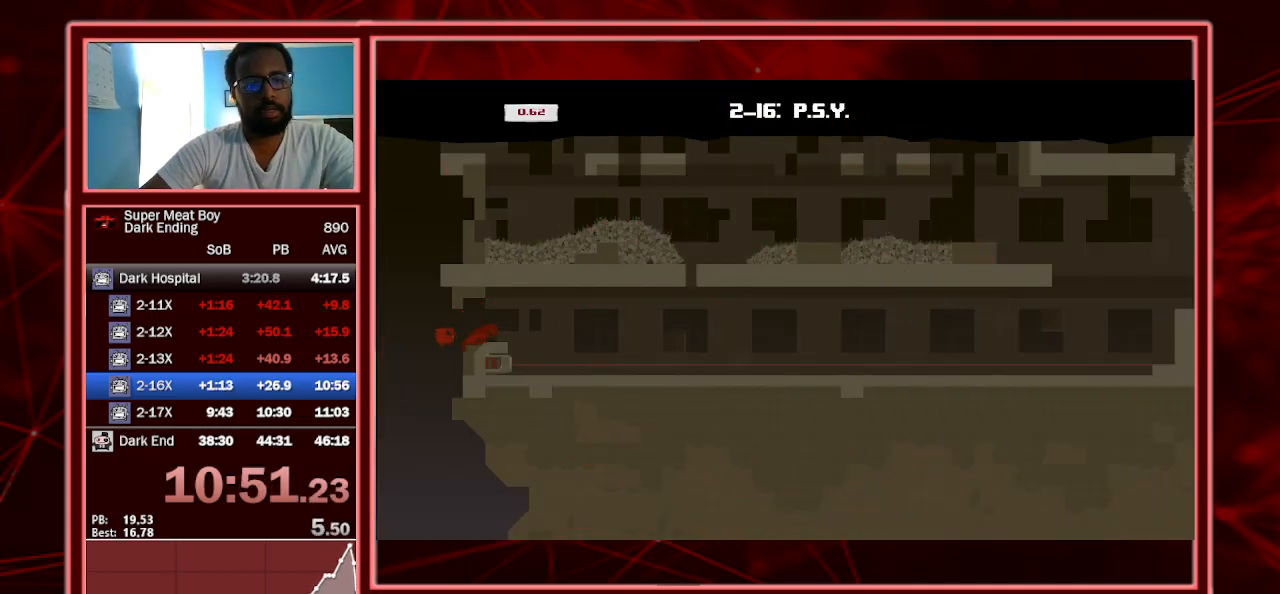
{"keys": ["right", "shift", "space"], "events": [[467, "space", "down"]]}
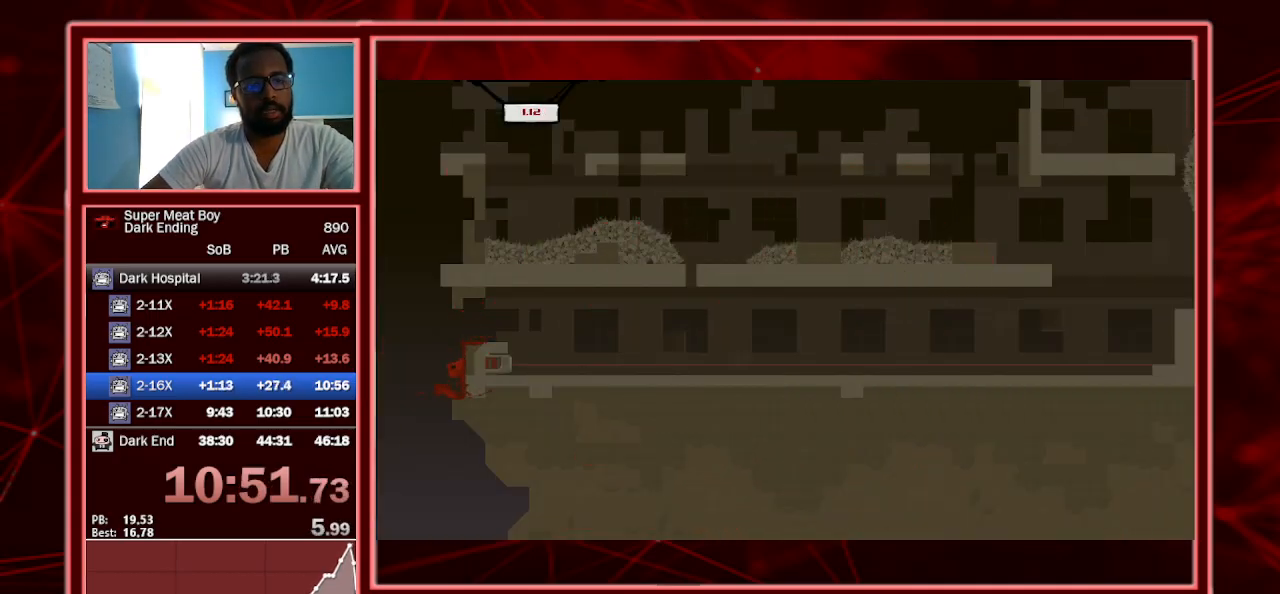
{"keys": ["right", "shift"], "events": [[67, "space", "up"], [100, "space", "down"], [500, "space", "up"]]}
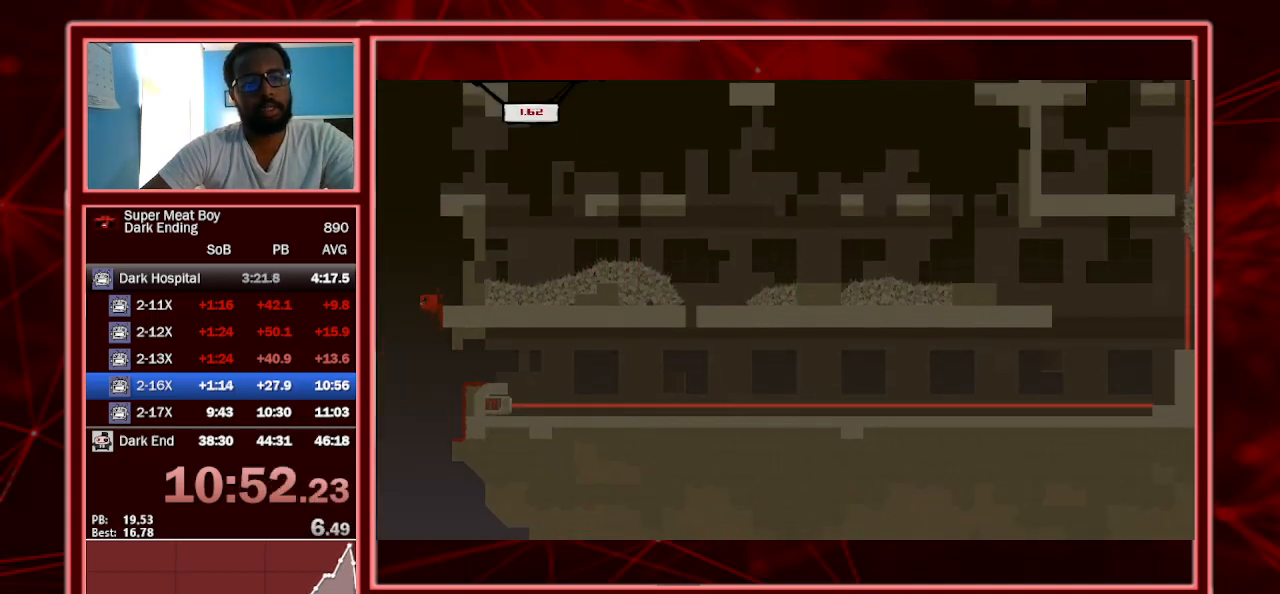
{"keys": ["right", "shift"], "events": [[33, "space", "down"], [467, "space", "up"]]}
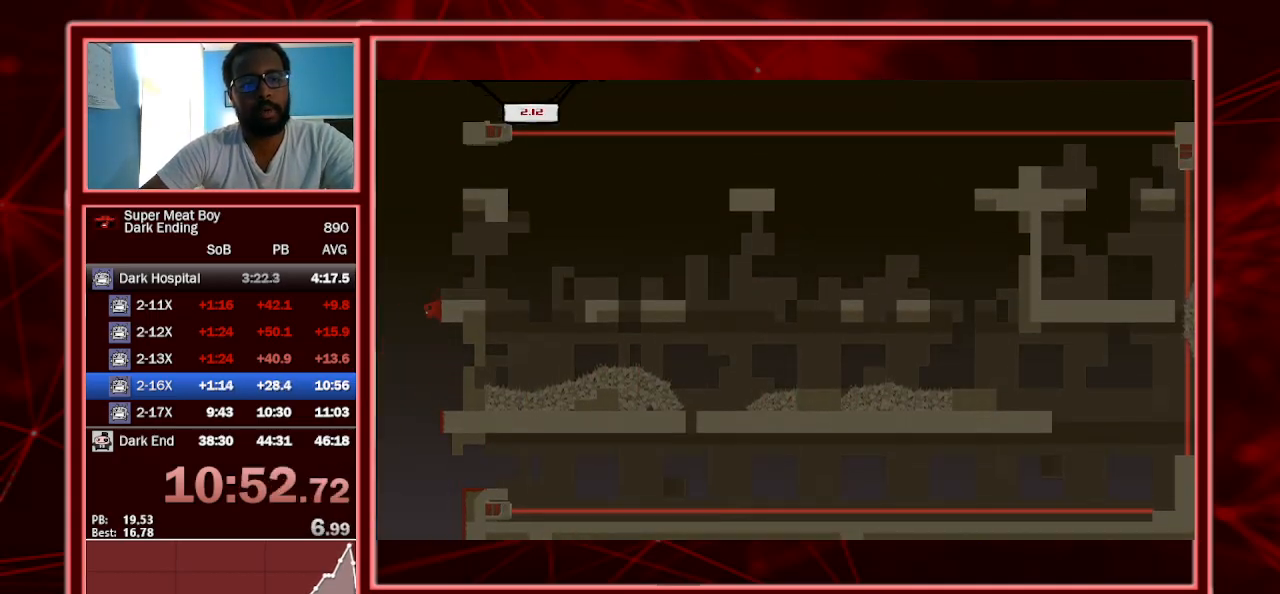
{"keys": ["right", "shift"], "events": [[33, "space", "down"], [500, "space", "up"]]}
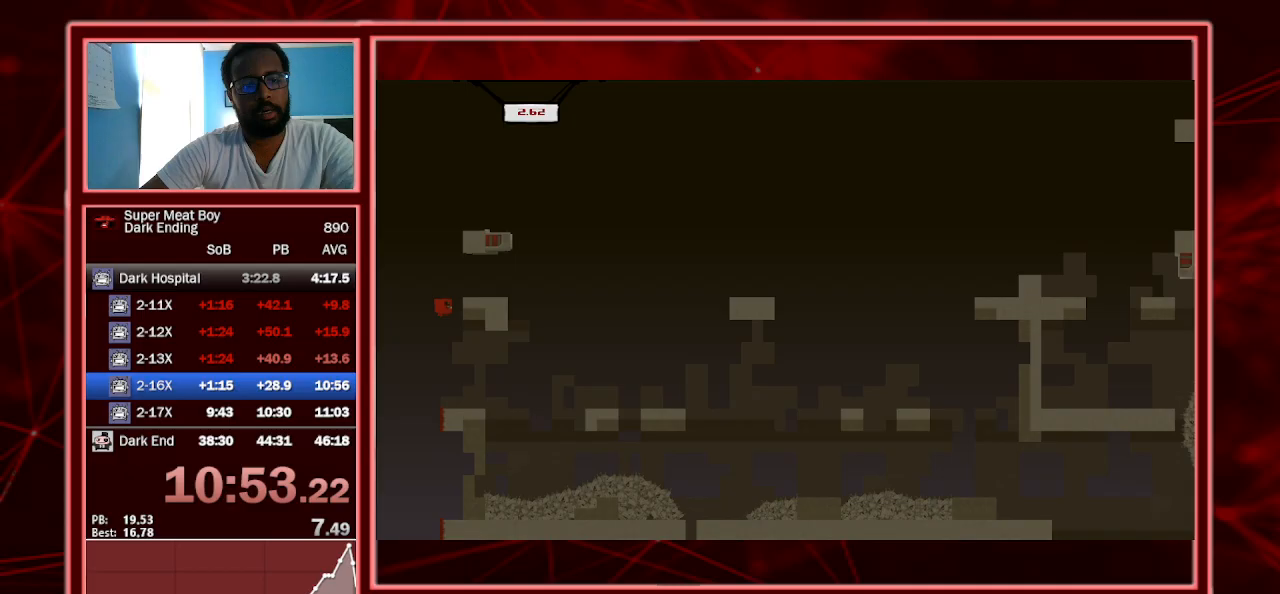
{"keys": ["right", "shift"], "events": [[167, "space", "down"], [333, "space", "up"]]}
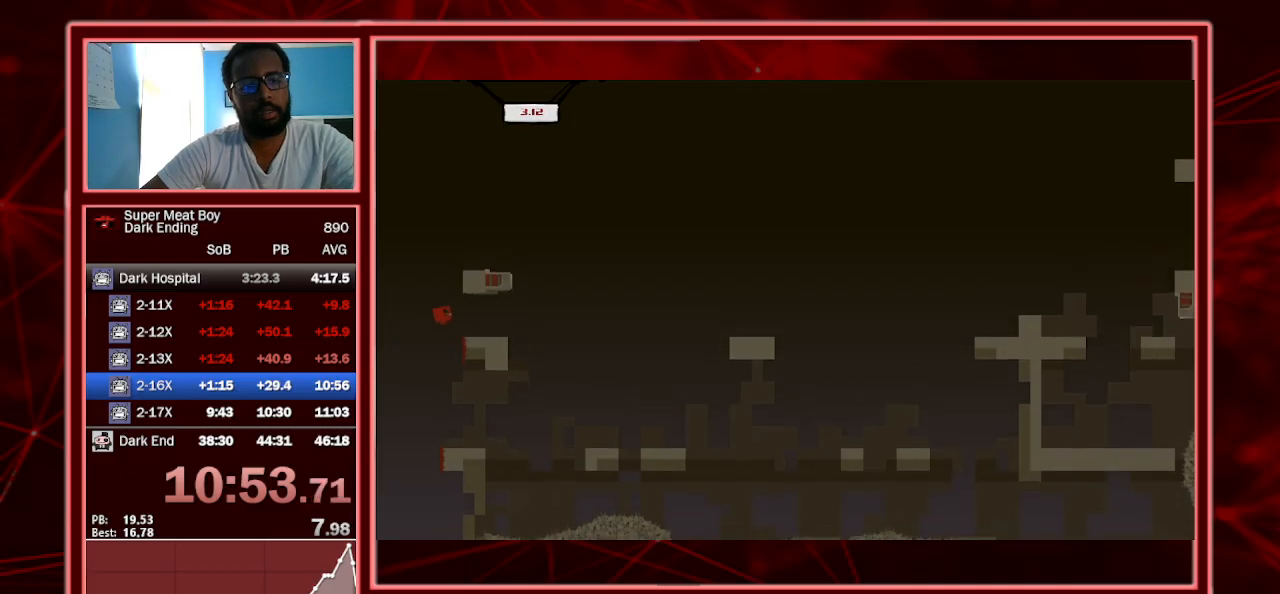
{"keys": ["right", "shift"], "events": [[200, "space", "down"], [433, "space", "up"]]}
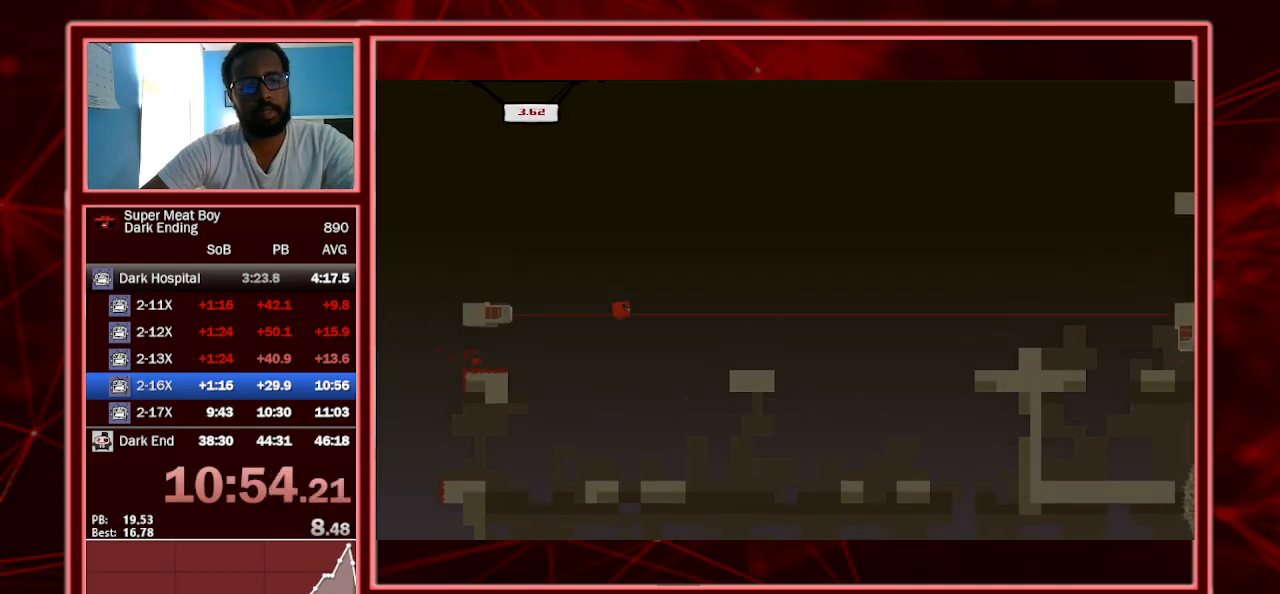
{"keys": ["right", "shift", "space"], "events": [[233, "left", "down"], [367, "left", "up"], [433, "space", "down"]]}
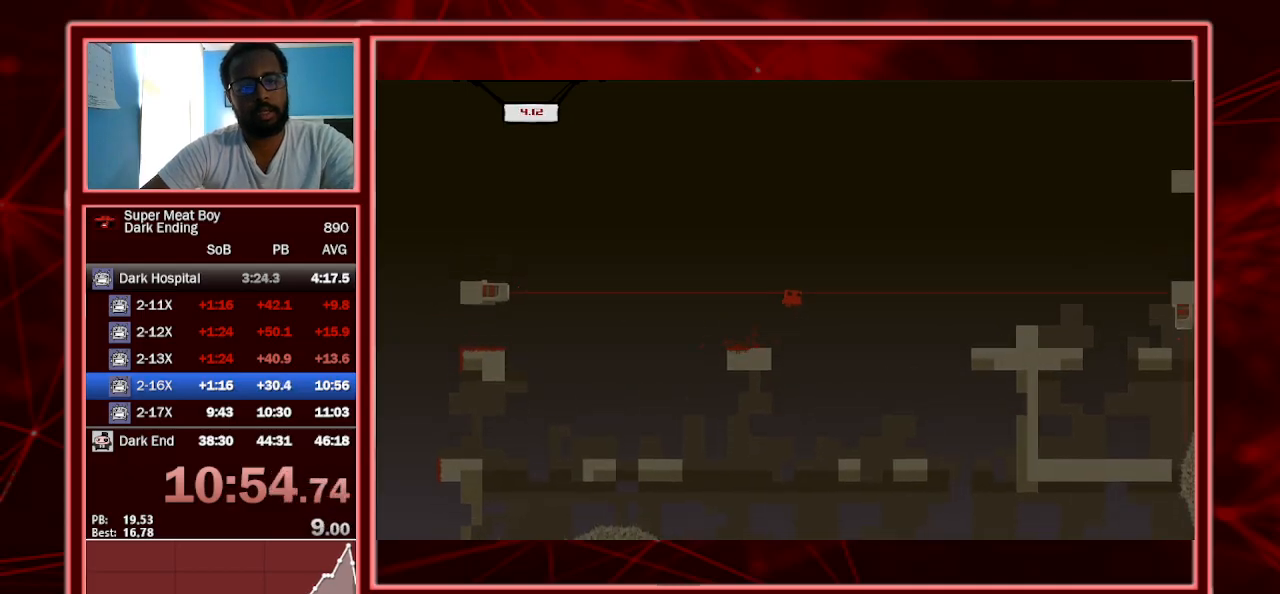
{"keys": ["right", "shift"], "events": [[100, "space", "up"]]}
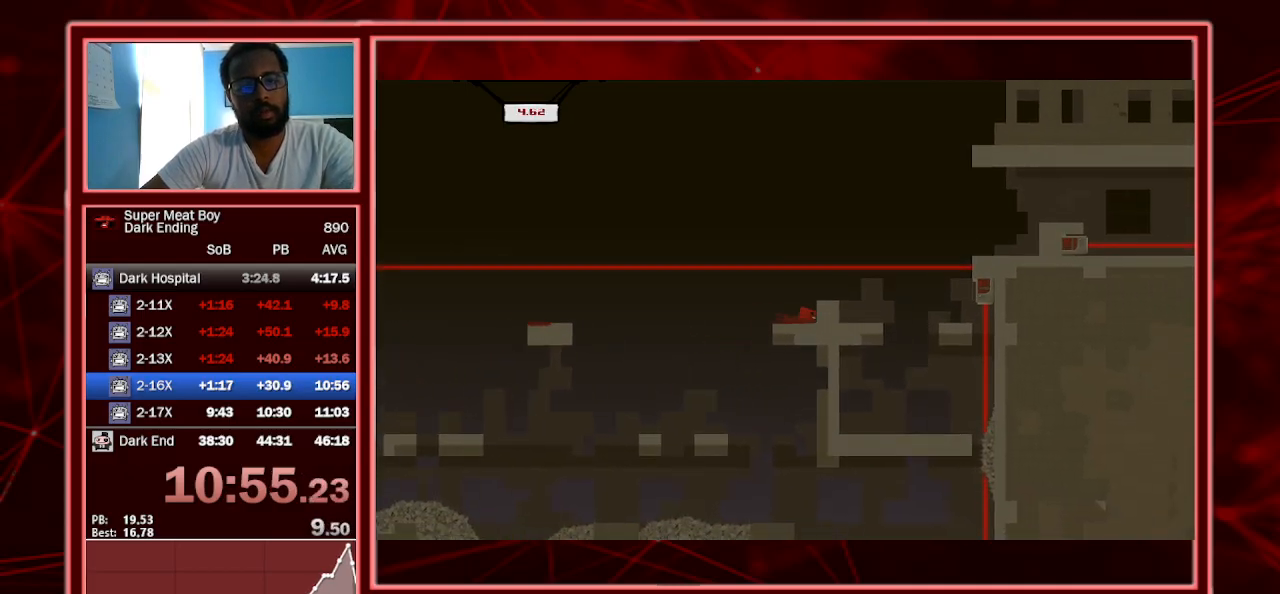
{"keys": ["shift"], "events": [[133, "space", "down"], [167, "space", "up"], [400, "right", "up"]]}
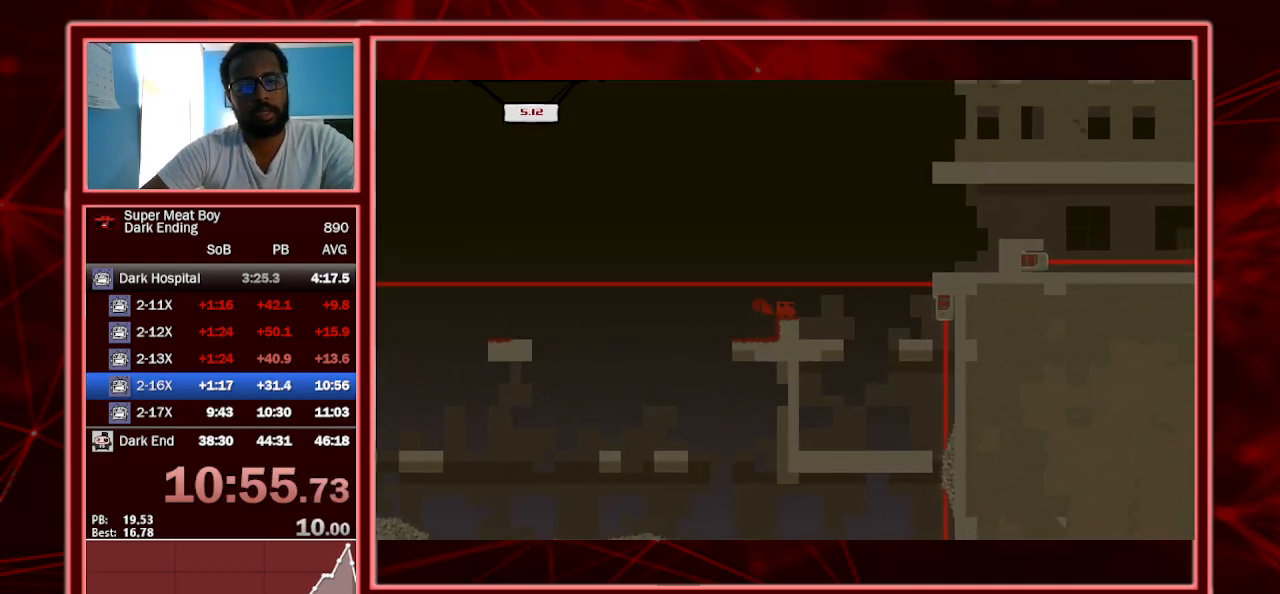
{"keys": ["right", "shift"], "events": [[500, "right", "down"]]}
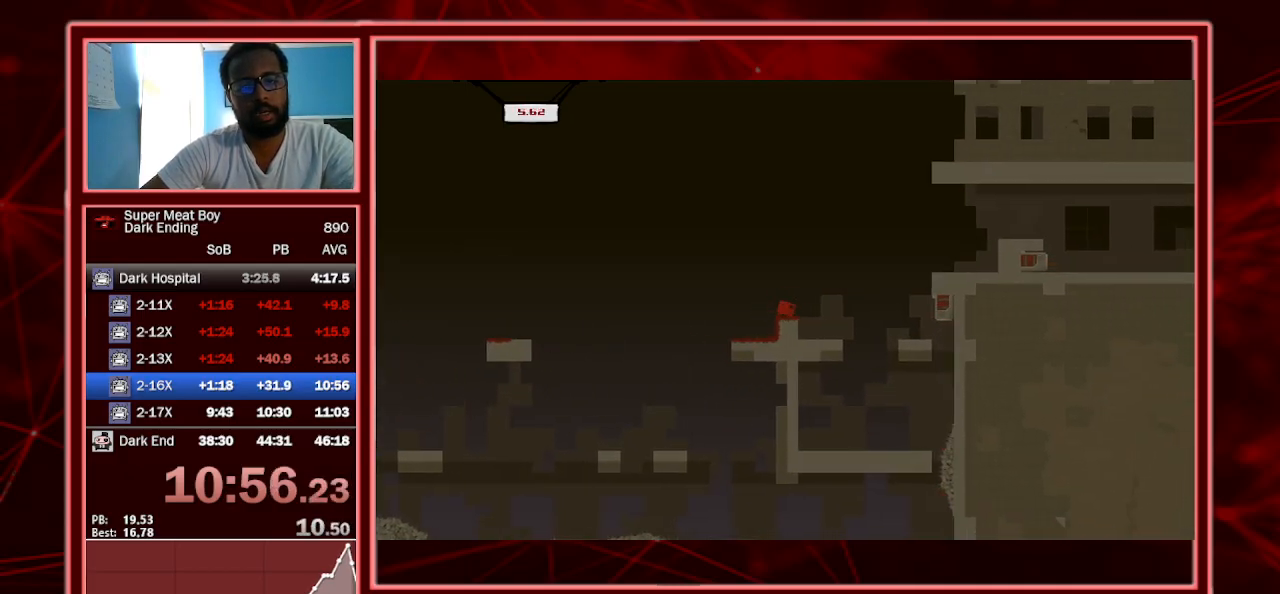
{"keys": ["right", "shift"], "events": [[167, "space", "down"], [433, "space", "up"]]}
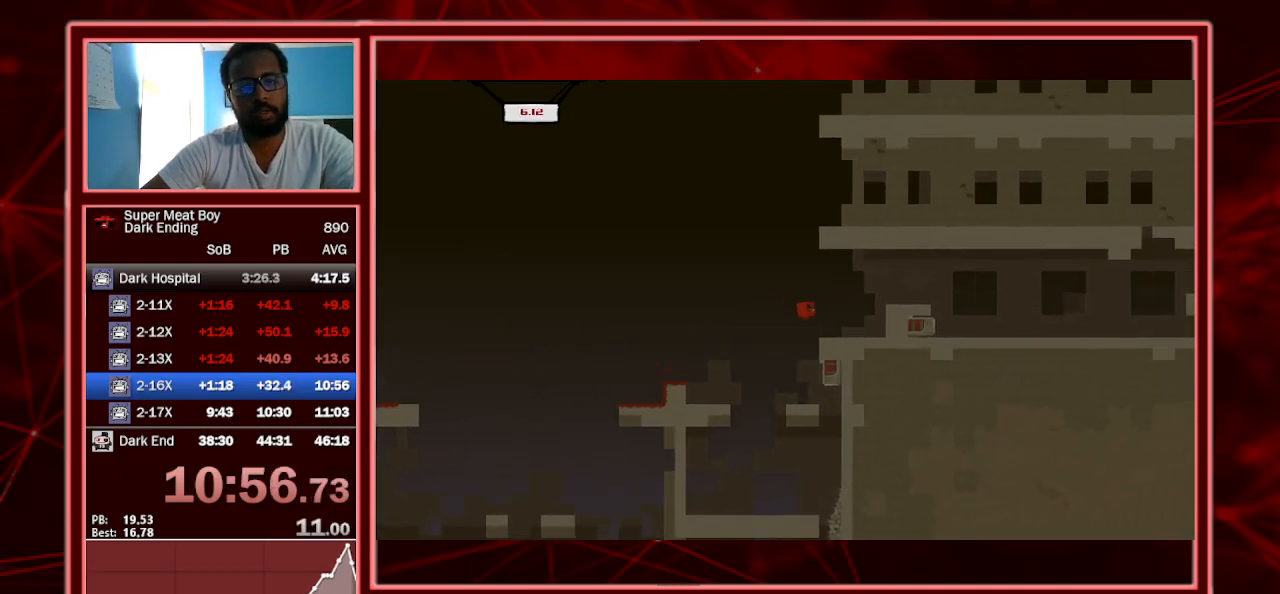
{"keys": ["right", "shift", "space"], "events": [[433, "space", "down"]]}
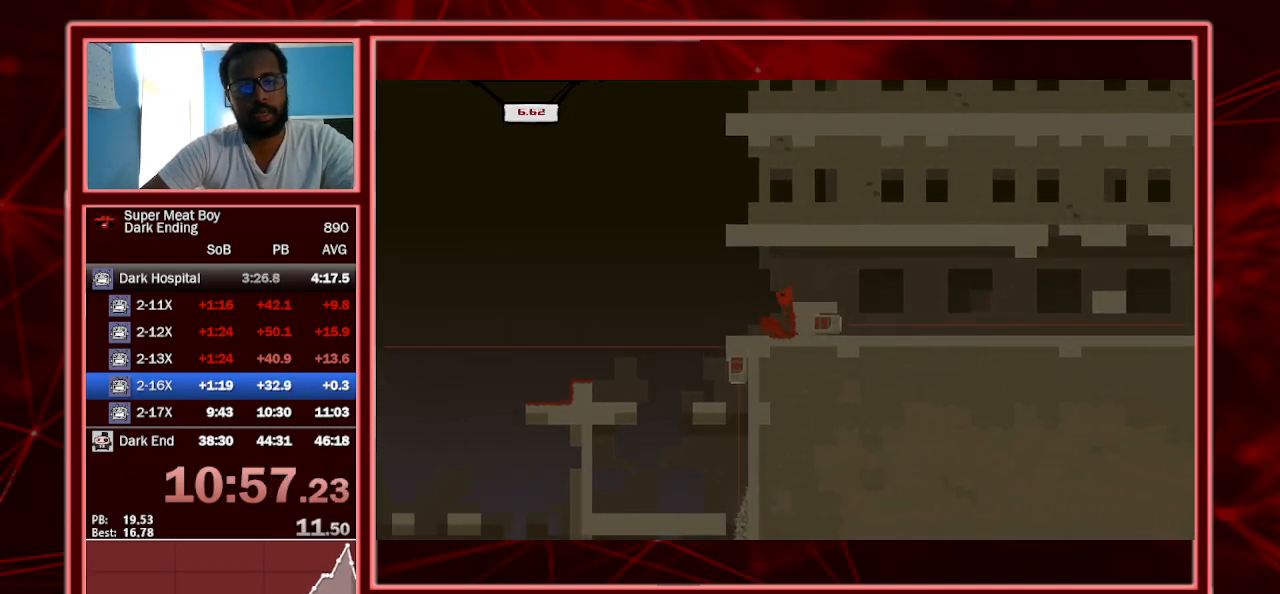
{"keys": ["right", "shift"], "events": [[100, "space", "up"], [133, "right", "up"], [500, "right", "down"]]}
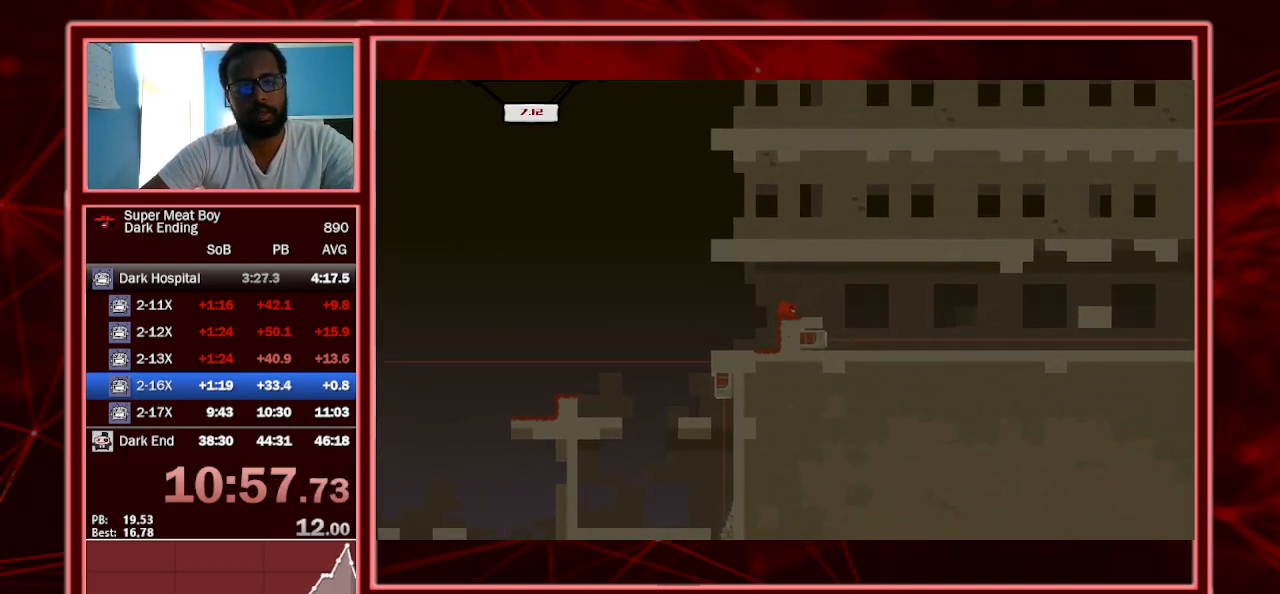
{"keys": ["left", "shift"], "events": [[233, "right", "up"], [433, "left", "down"]]}
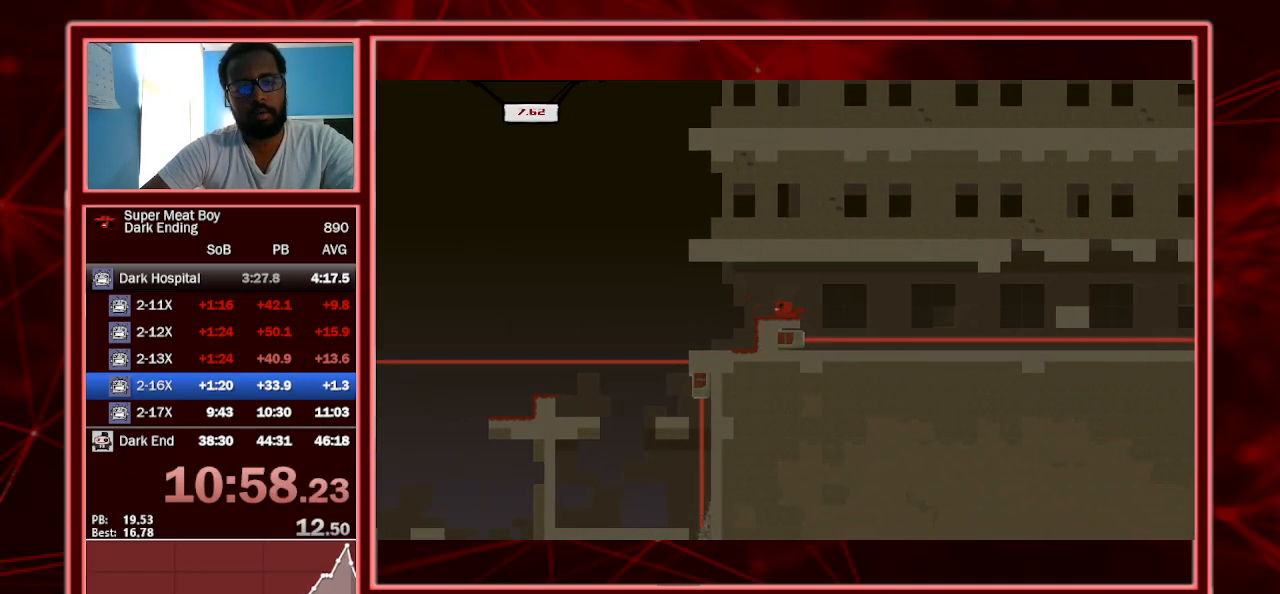
{"keys": ["shift"], "events": [[167, "left", "up"], [400, "left", "down"], [500, "left", "up"]]}
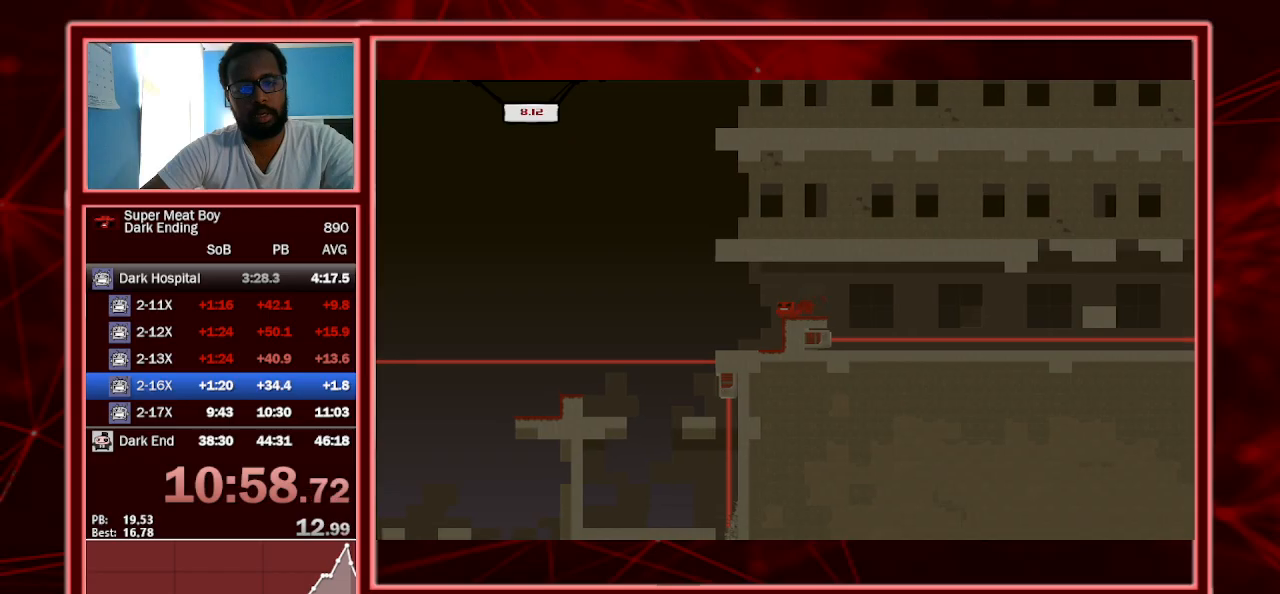
{"keys": ["right", "shift", "space"], "events": [[200, "right", "down"], [400, "space", "down"]]}
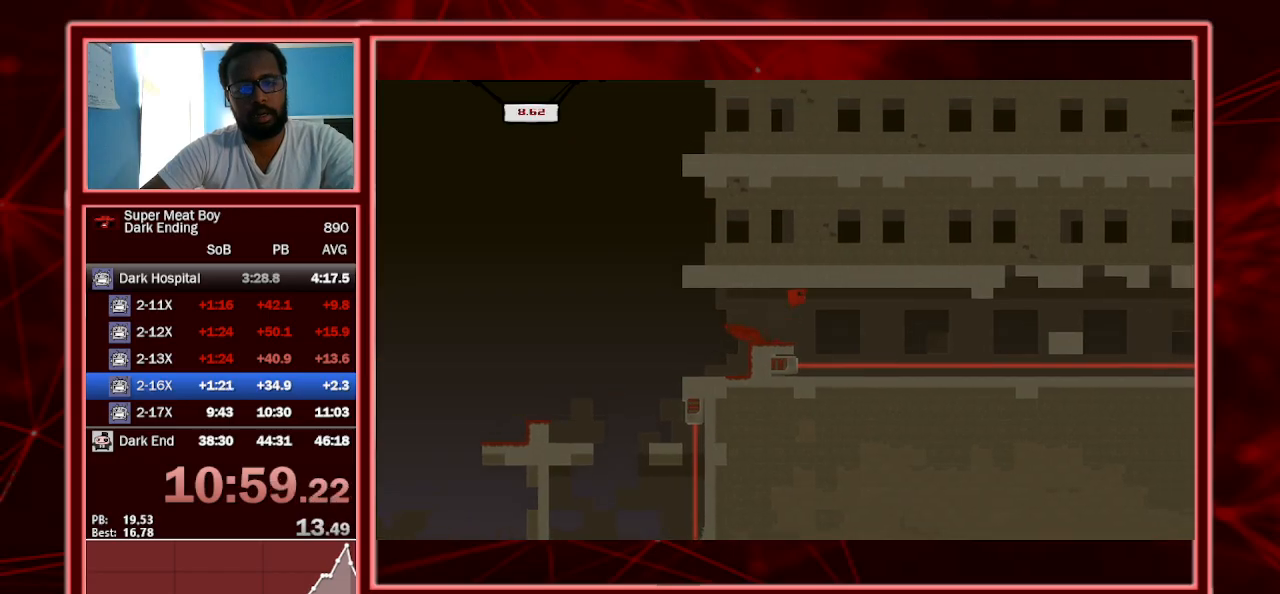
{"keys": ["right", "shift"], "events": [[100, "space", "up"]]}
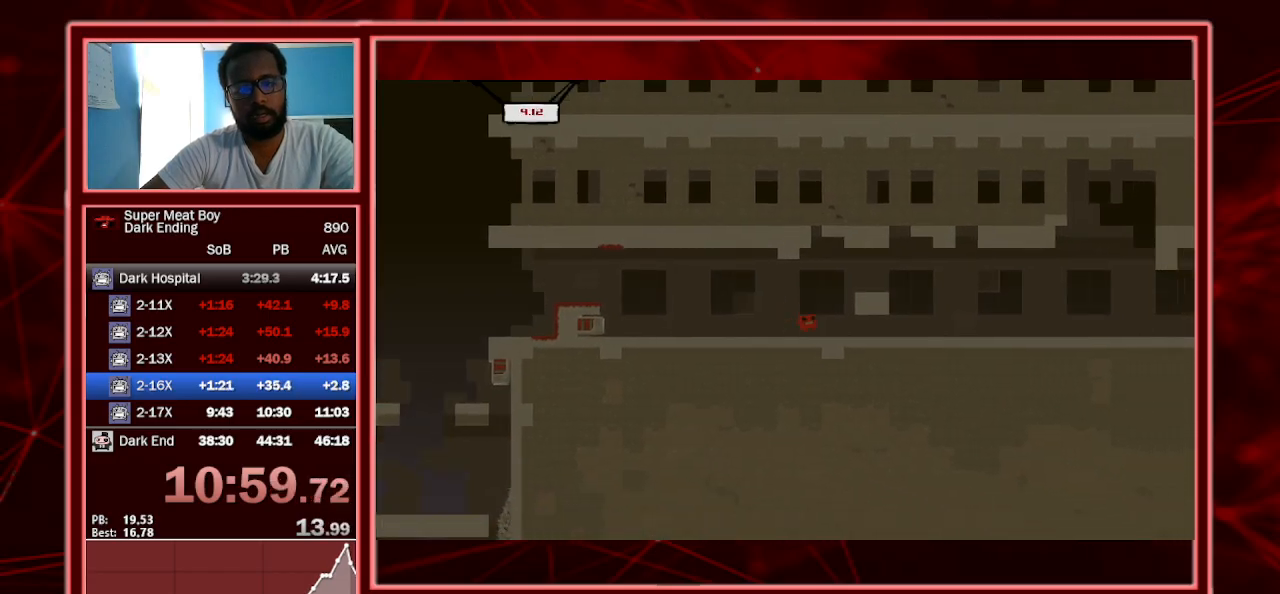
{"keys": ["right", "shift"], "events": []}
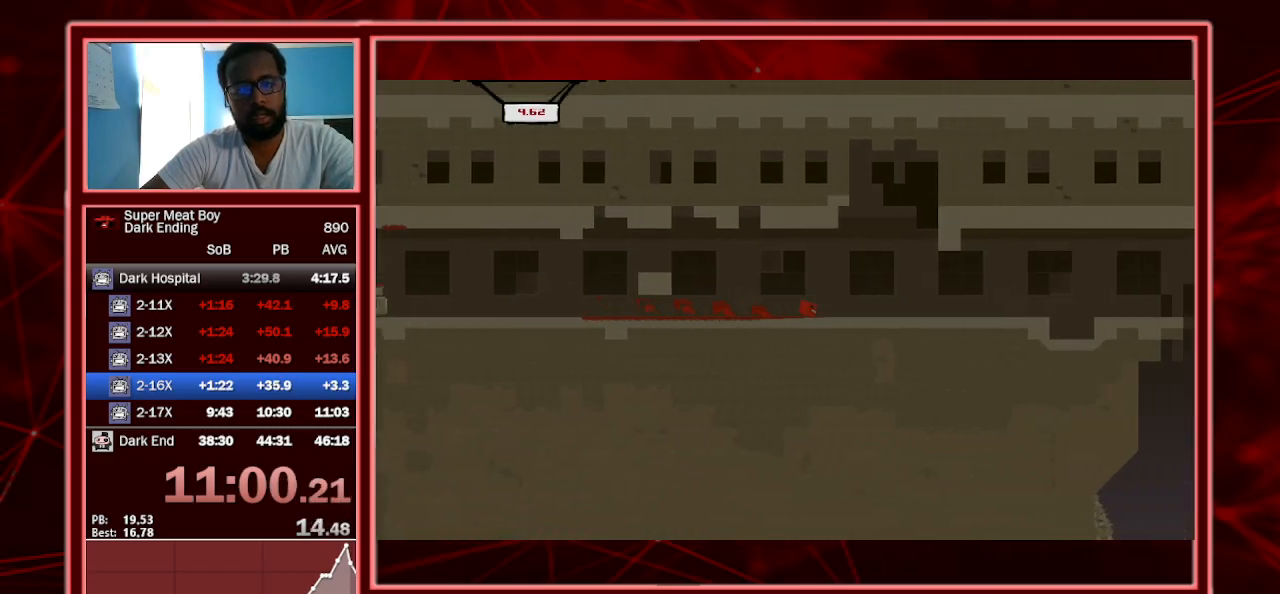
{"keys": ["right", "shift"], "events": []}
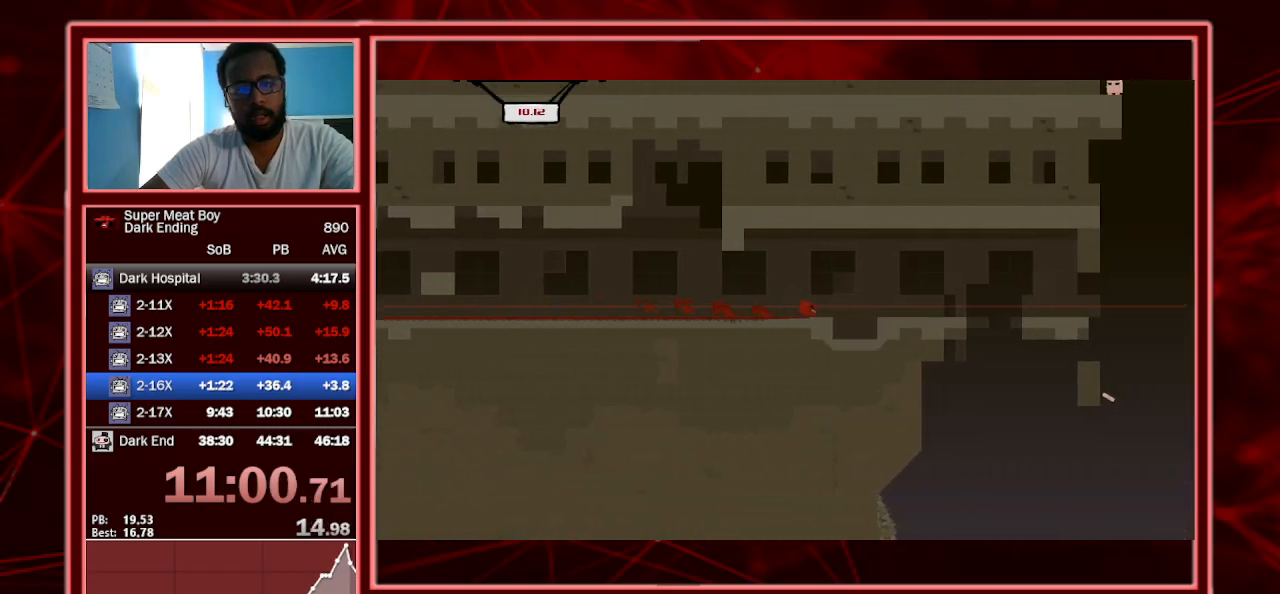
{"keys": ["left", "shift"], "events": [[233, "right", "up"], [433, "left", "down"]]}
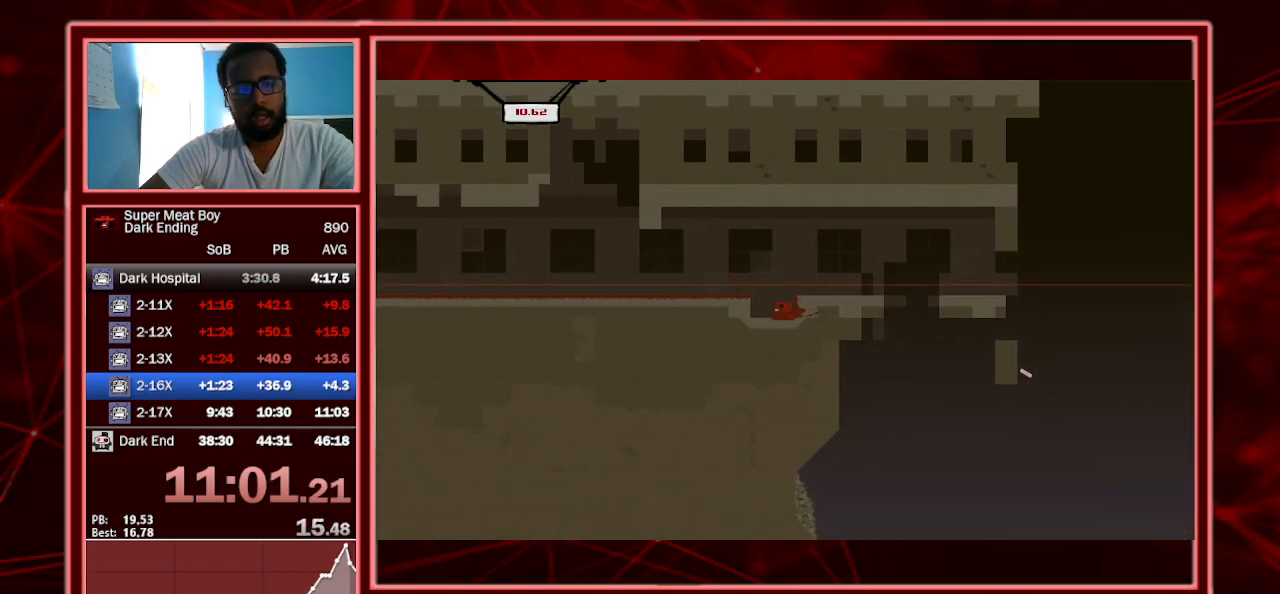
{"keys": ["shift"], "events": [[200, "left", "up"], [300, "right", "down"], [400, "right", "up"]]}
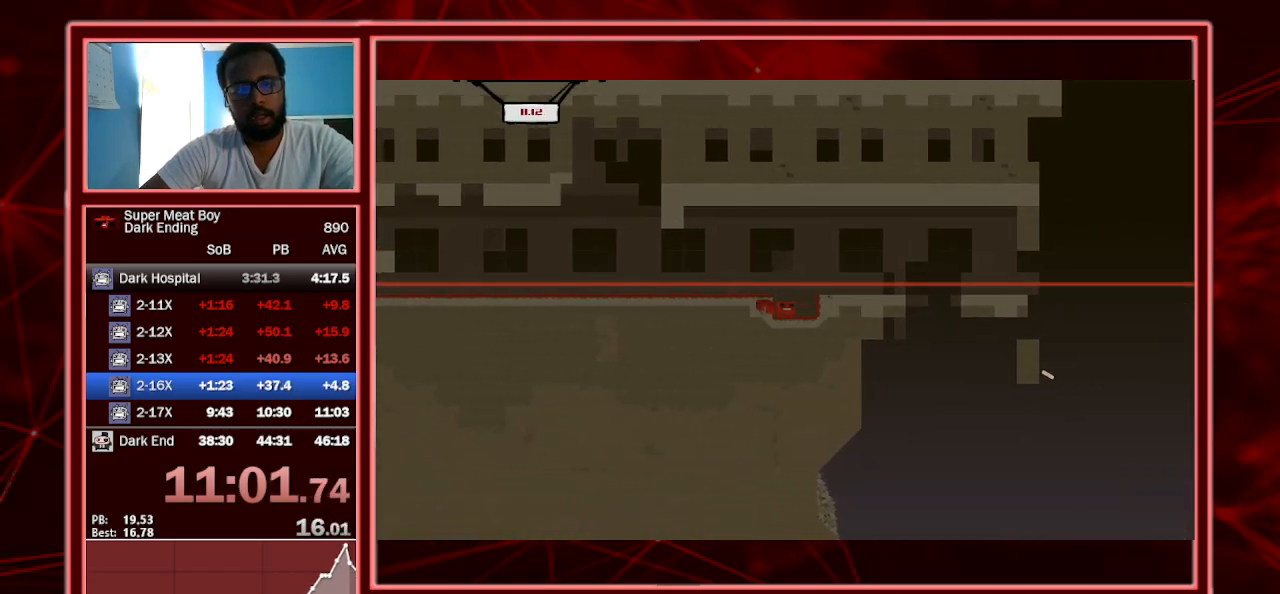
{"keys": ["shift"], "events": []}
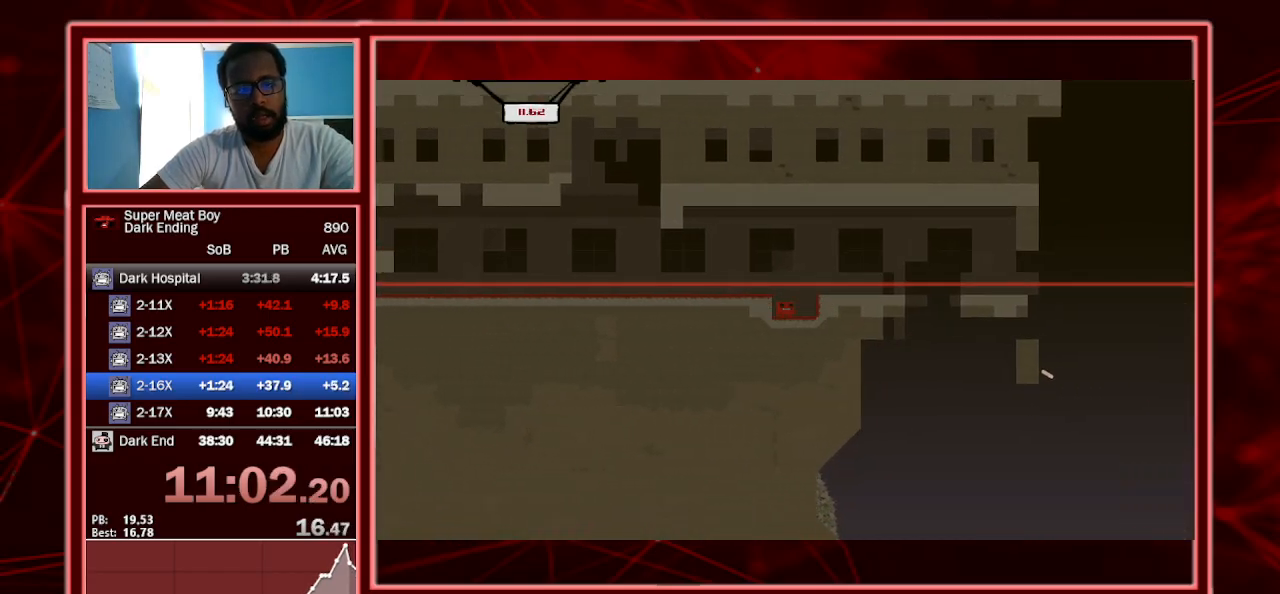
{"keys": ["right", "shift", "space"], "events": [[233, "right", "down"], [333, "space", "down"]]}
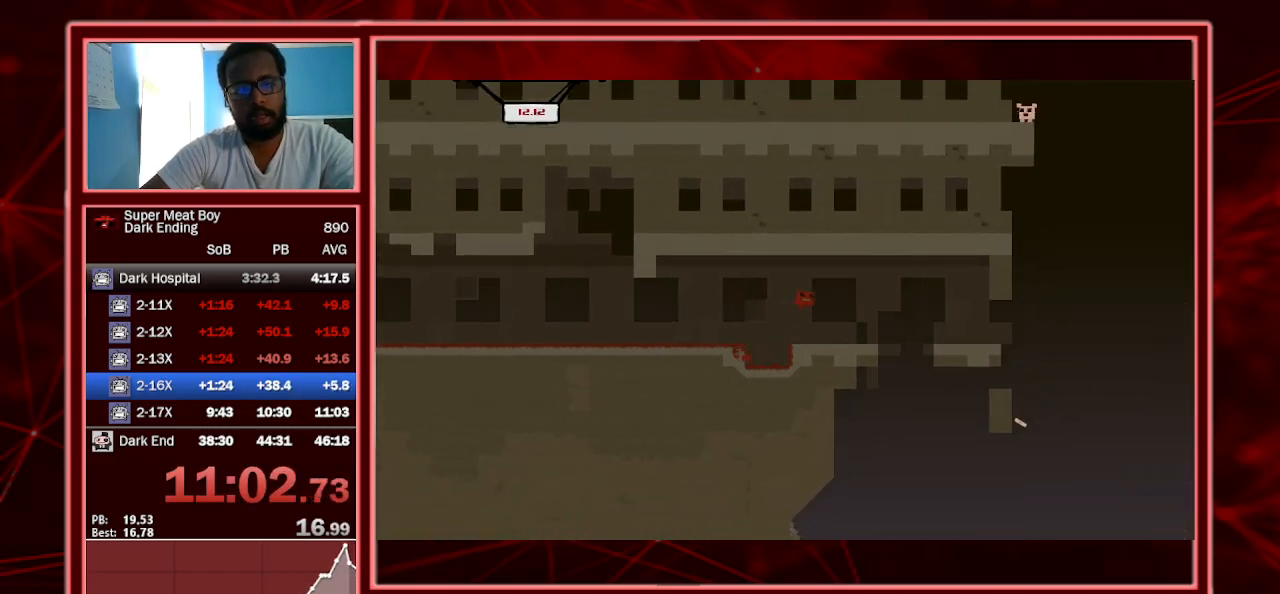
{"keys": ["right", "shift"], "events": [[67, "space", "up"]]}
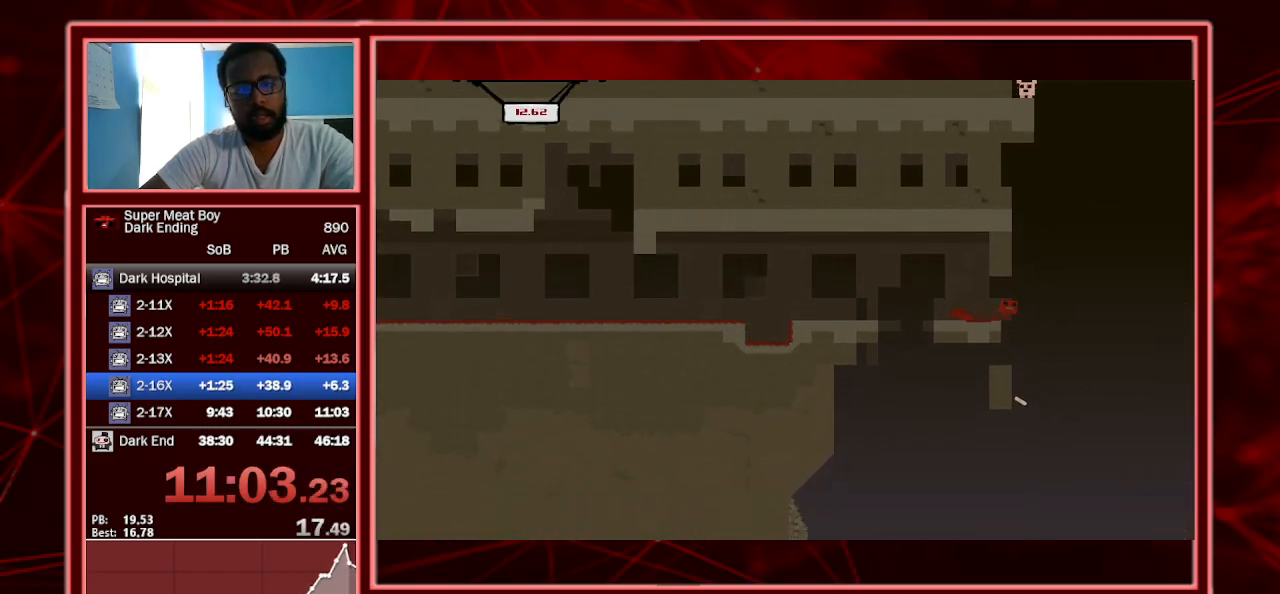
{"keys": ["left", "shift", "space"], "events": [[33, "left", "down"], [33, "space", "down"], [100, "right", "up"]]}
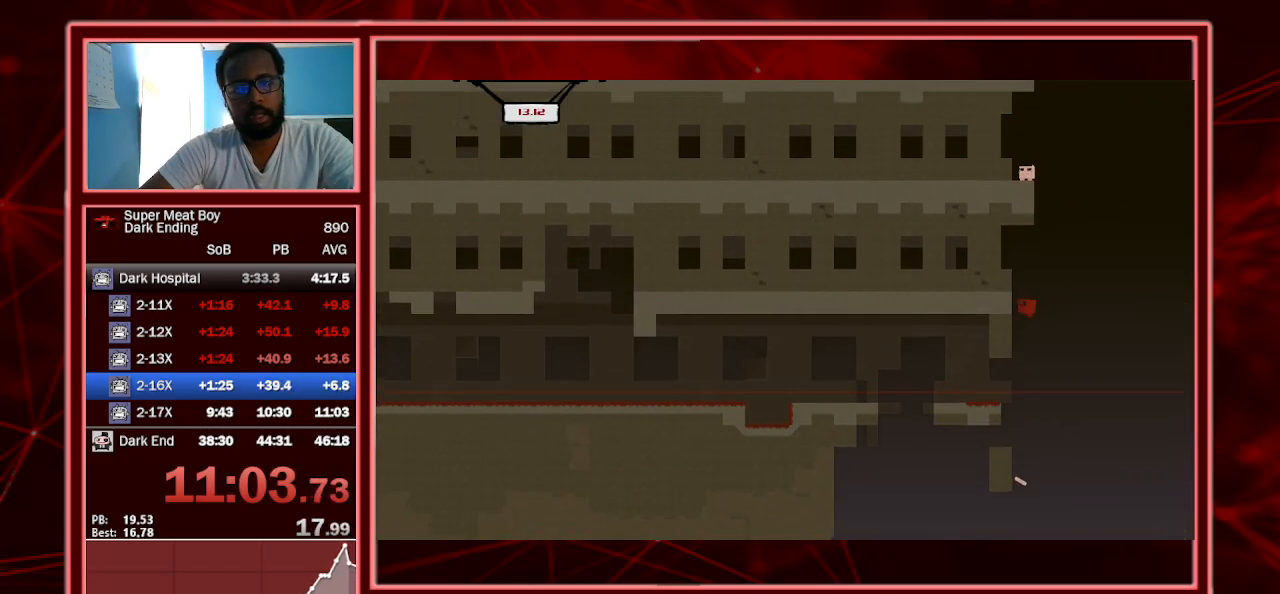
{"keys": ["left", "shift", "space"], "events": [[100, "space", "up"], [167, "left", "up"], [200, "space", "down"], [233, "left", "down"]]}
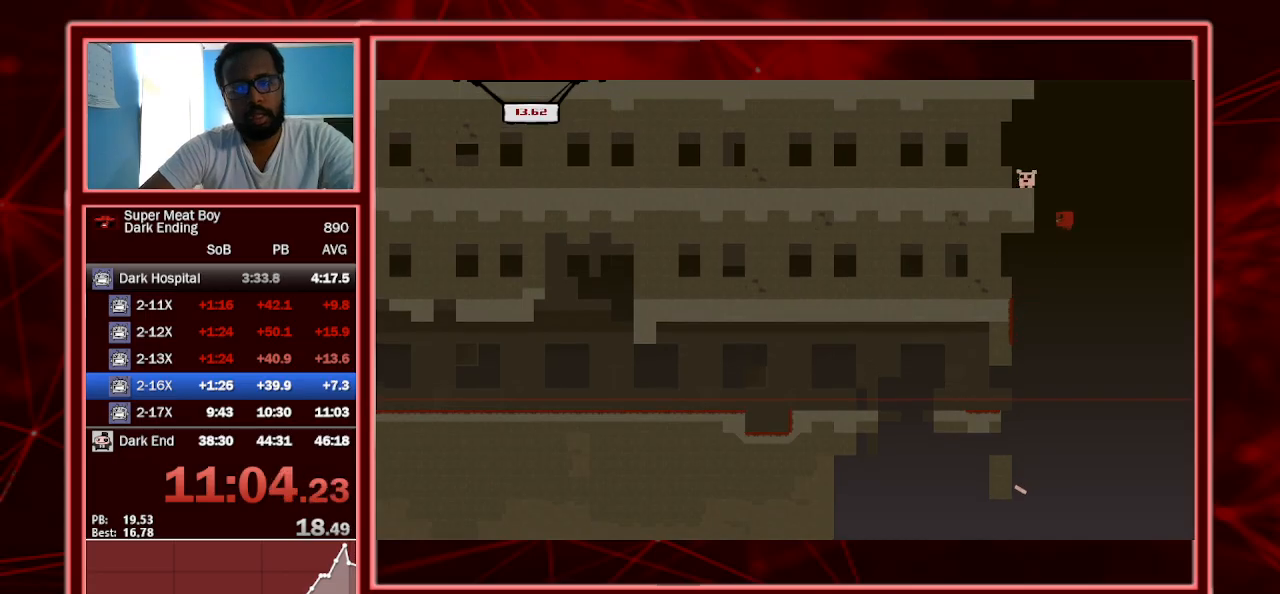
{"keys": ["left", "shift"], "events": [[167, "shift", "up"], [167, "space", "up"], [200, "space", "down"], [267, "shift", "down"], [400, "space", "up"]]}
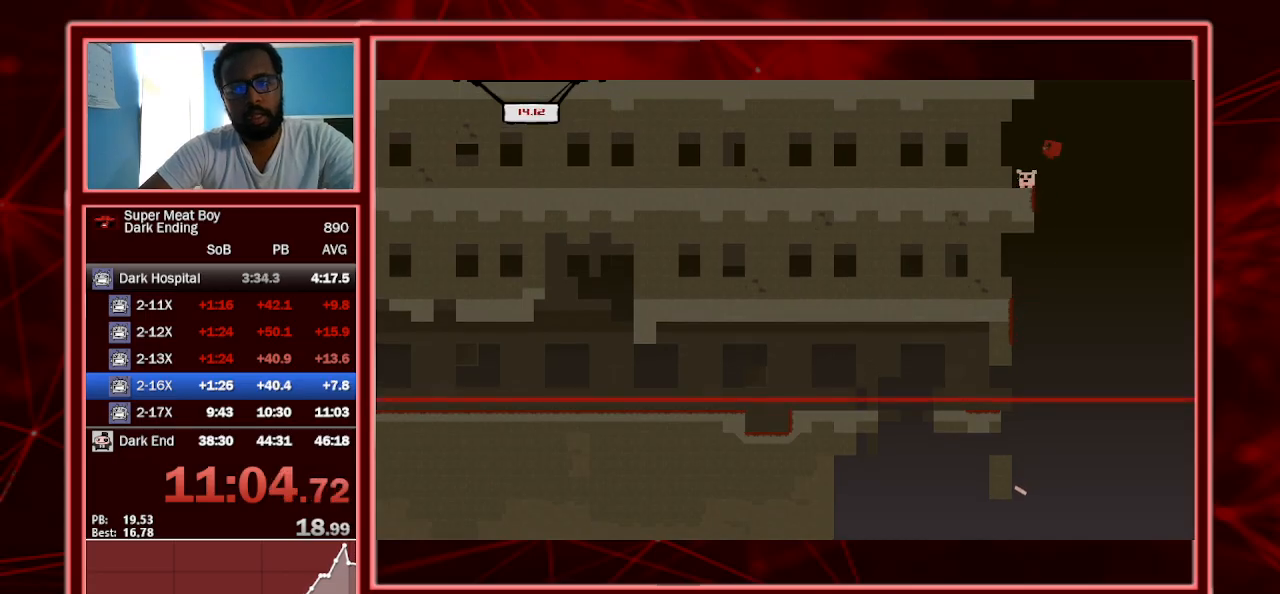
{"keys": ["shift"], "events": [[200, "a", "down"], [300, "left", "up"], [333, "a", "up"]]}